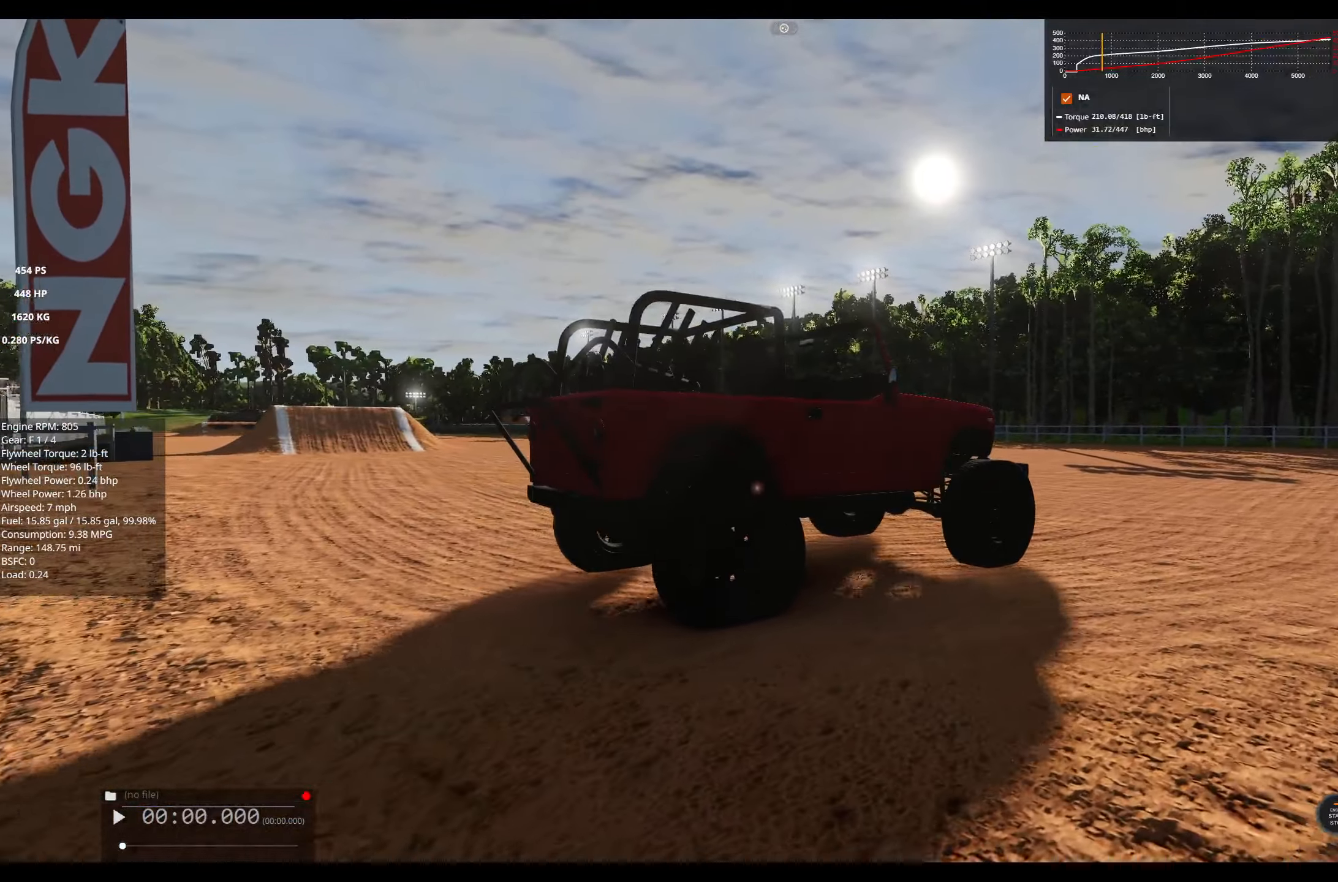
Gameplay with a controller (Xbox layout); each line is a JSON object with the inputs held at the frame after it. "events" lists button and stick changes between this image and that frame as [ms after this image, input, new state], when the widget could be followed in between.
{"buttons": [], "left_stick": "center", "right_stick": "center", "events": [[67, "R3", "down"], [150, "right_stick", "up-right"], [184, "R3", "up"], [267, "right_stick", "center"]]}
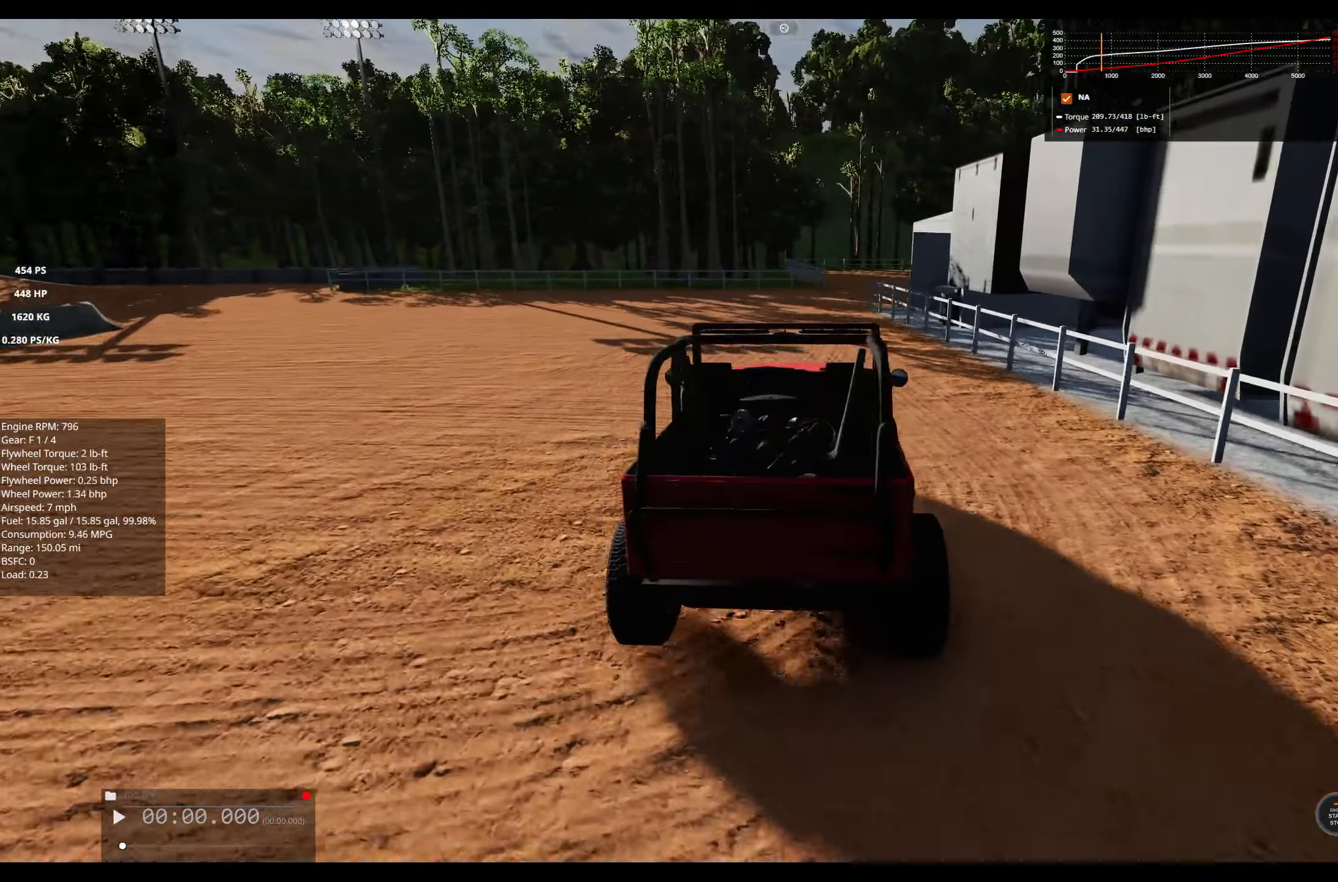
{"buttons": ["R2"], "left_stick": "left", "right_stick": "center", "events": [[450, "left_stick", "left"], [467, "R2", "down"]]}
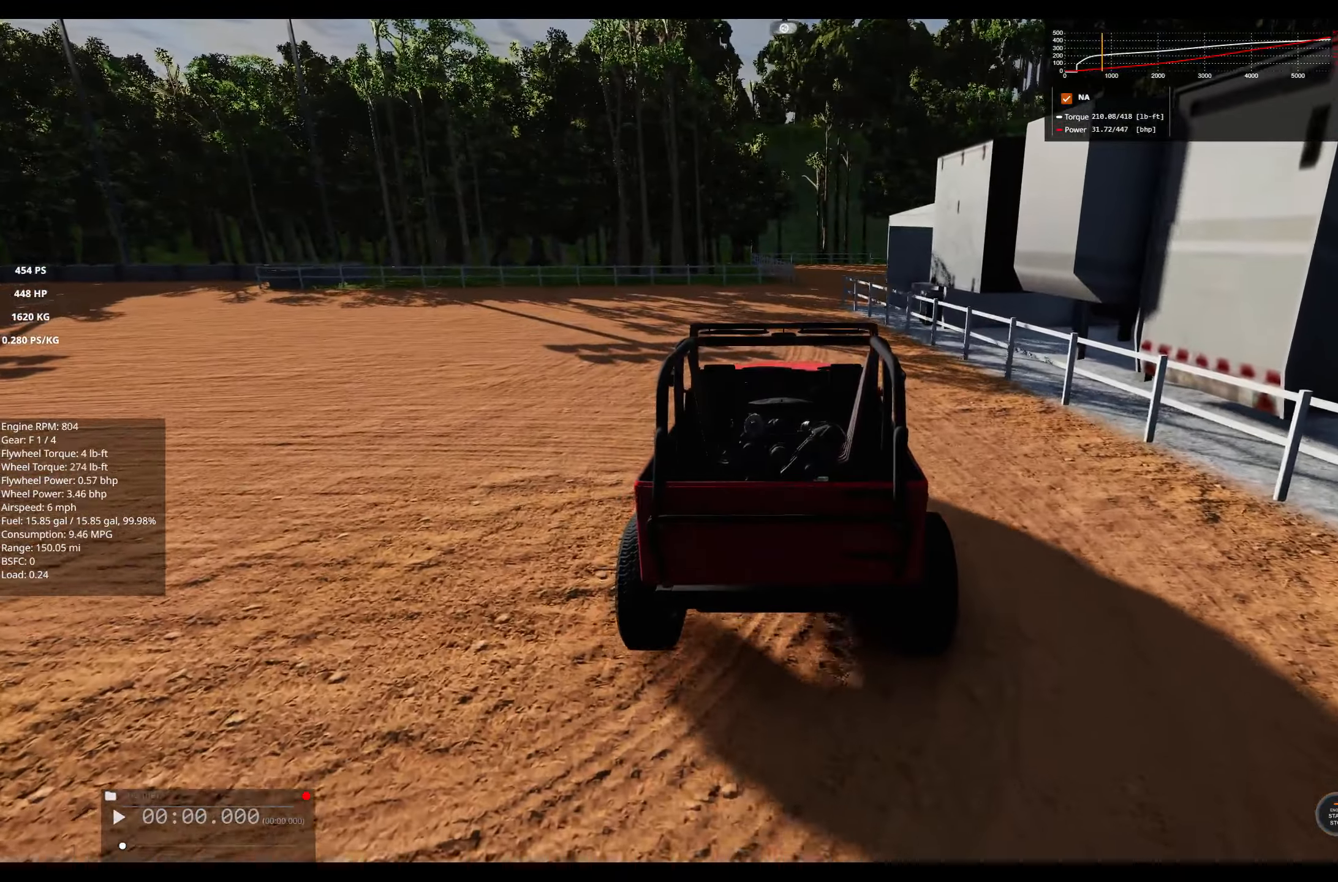
{"buttons": [], "left_stick": "left", "right_stick": "center", "events": [[450, "R2", "up"]]}
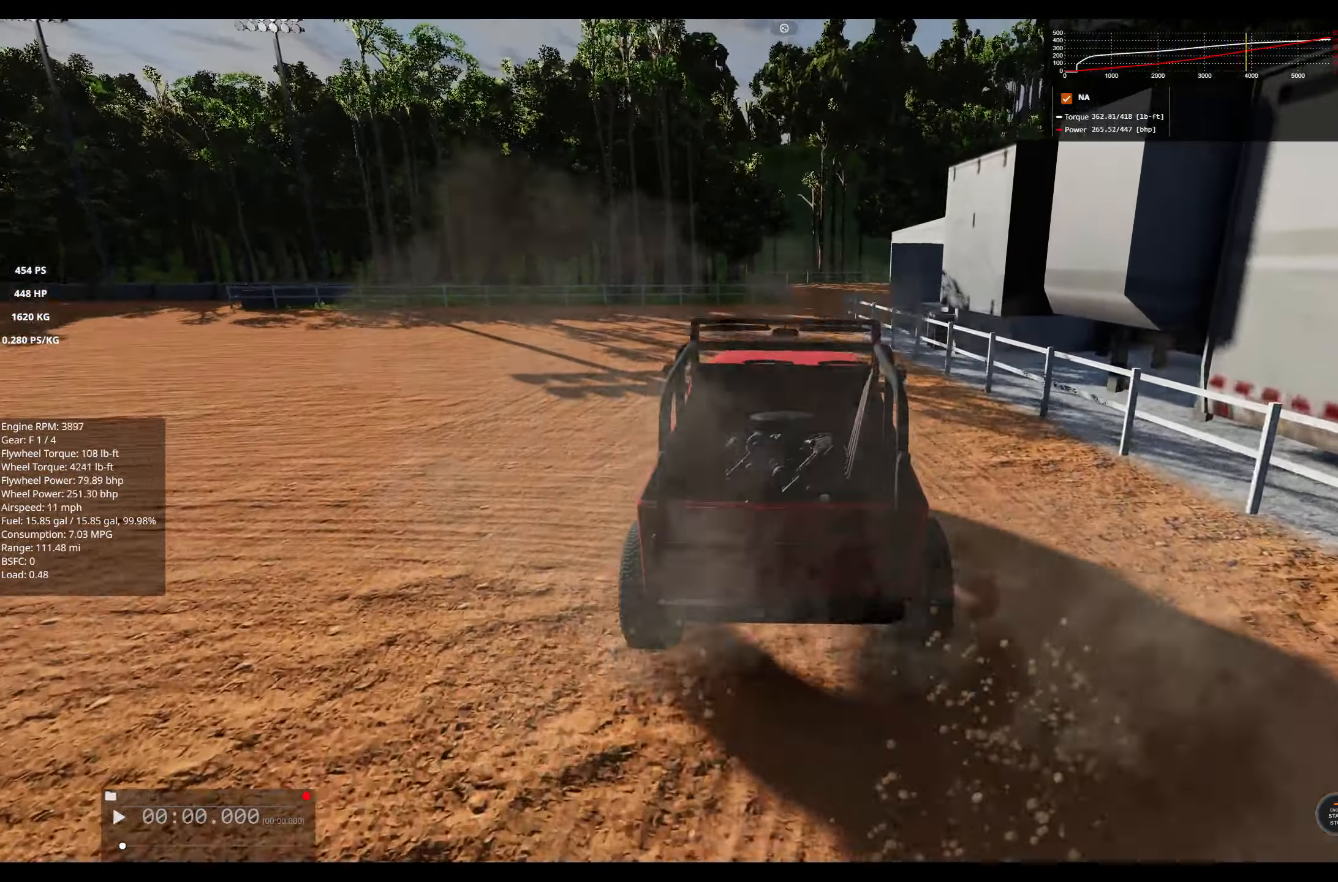
{"buttons": [], "left_stick": "left", "right_stick": "right", "events": [[134, "right_stick", "right"]]}
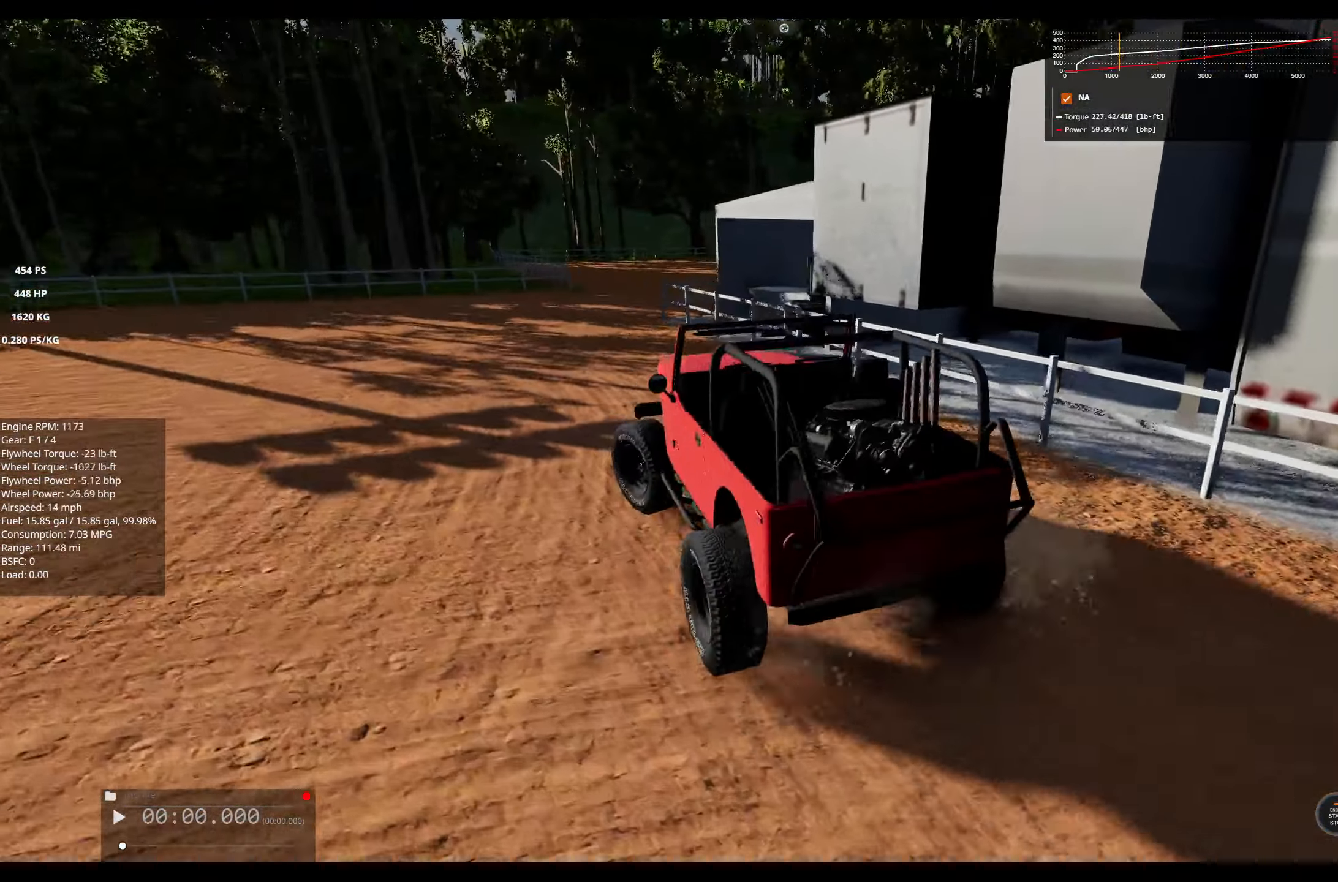
{"buttons": [], "left_stick": "left", "right_stick": "center", "events": [[17, "right_stick", "center"]]}
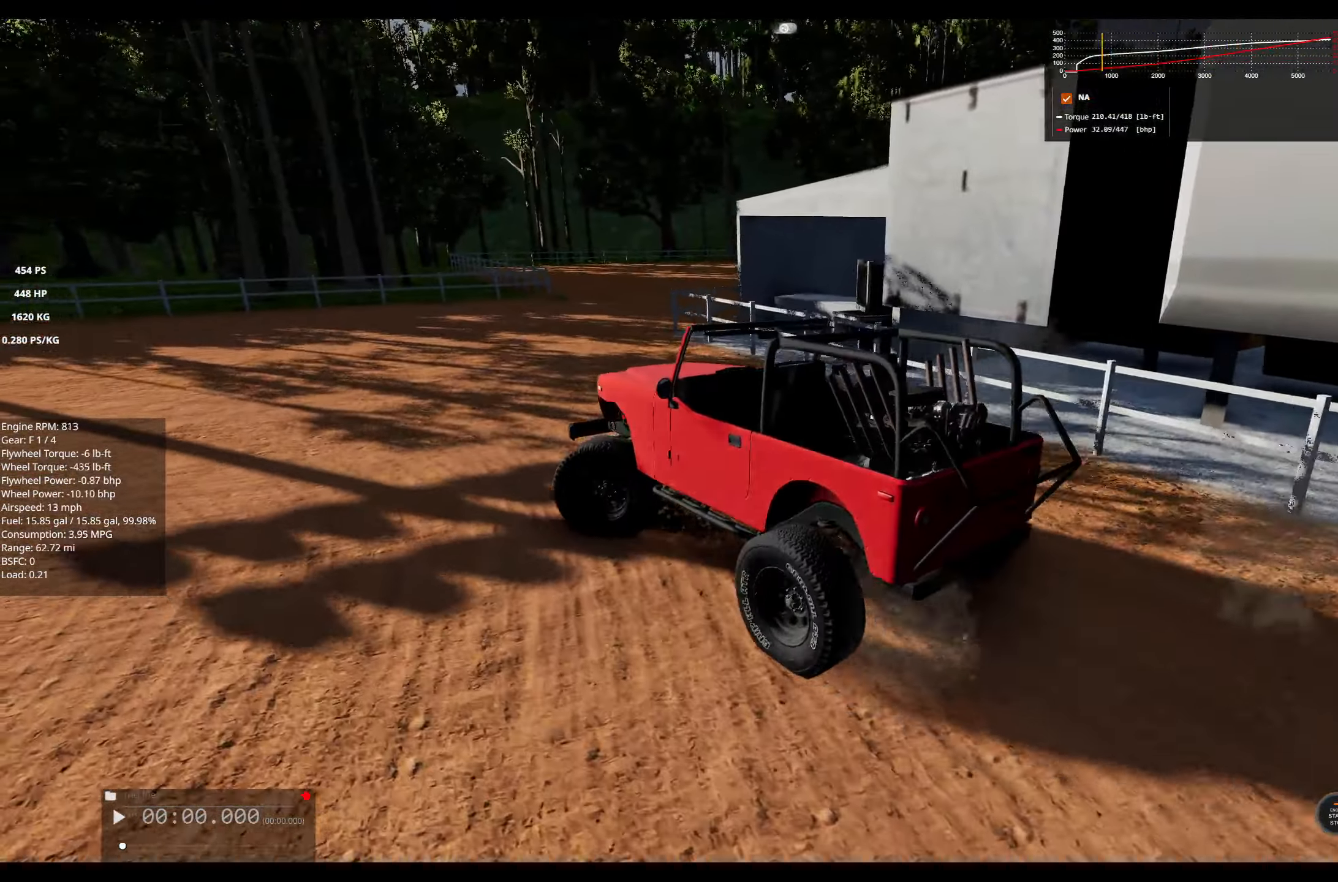
{"buttons": [], "left_stick": "left", "right_stick": "left", "events": [[384, "right_stick", "left"]]}
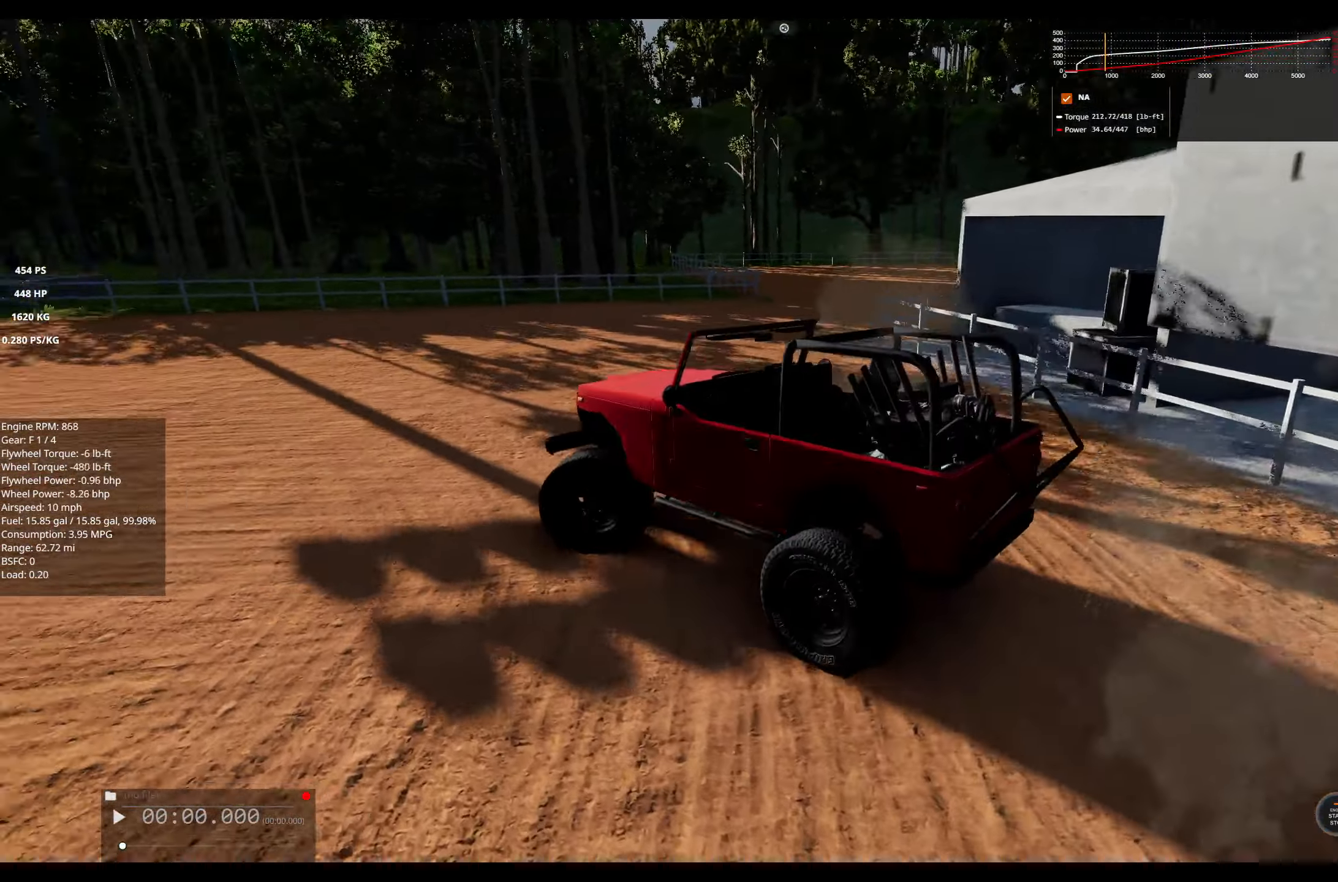
{"buttons": [], "left_stick": "left", "right_stick": "center", "events": [[434, "right_stick", "center"]]}
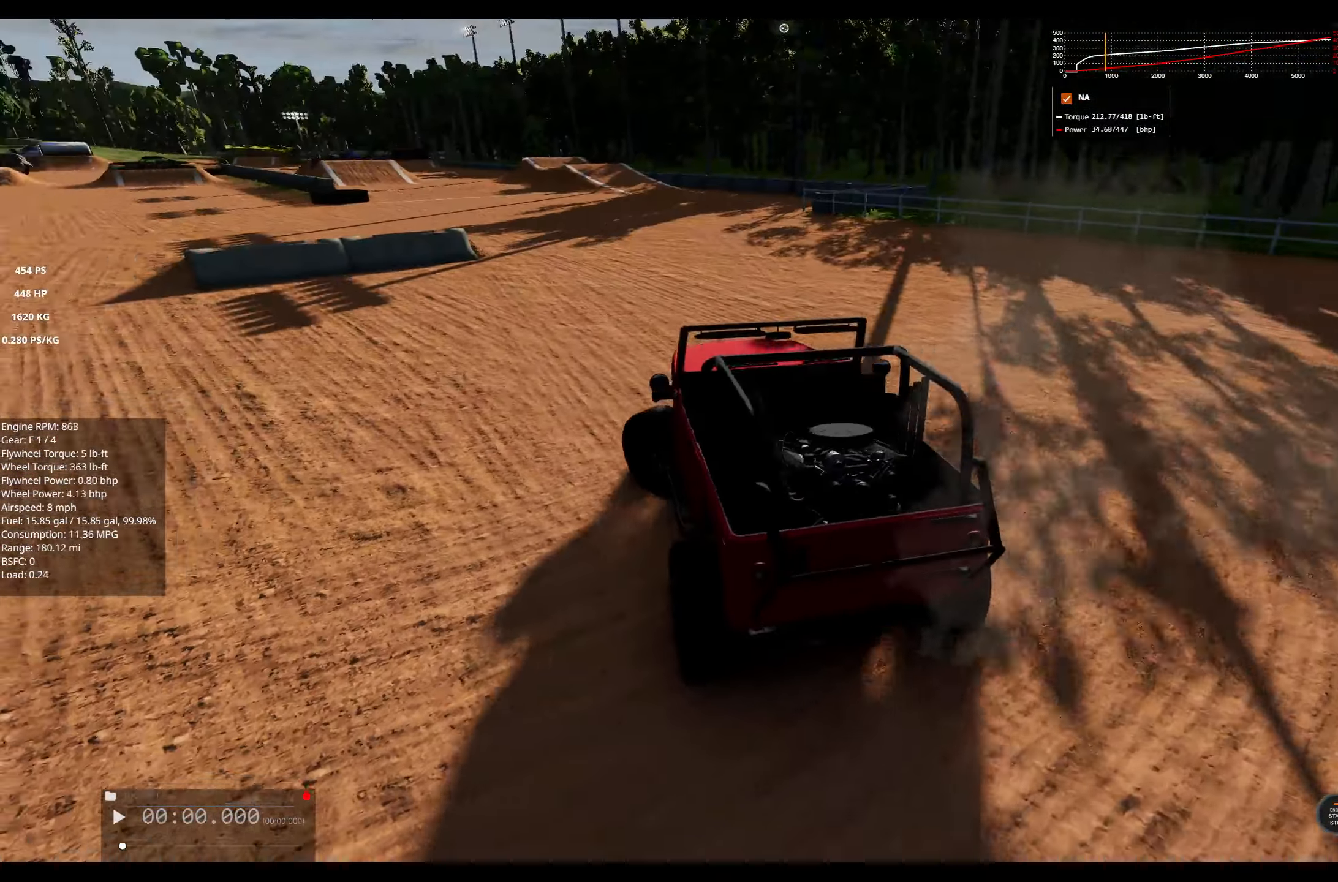
{"buttons": [], "left_stick": "right", "right_stick": "center", "events": [[50, "left_stick", "center"], [500, "left_stick", "right"]]}
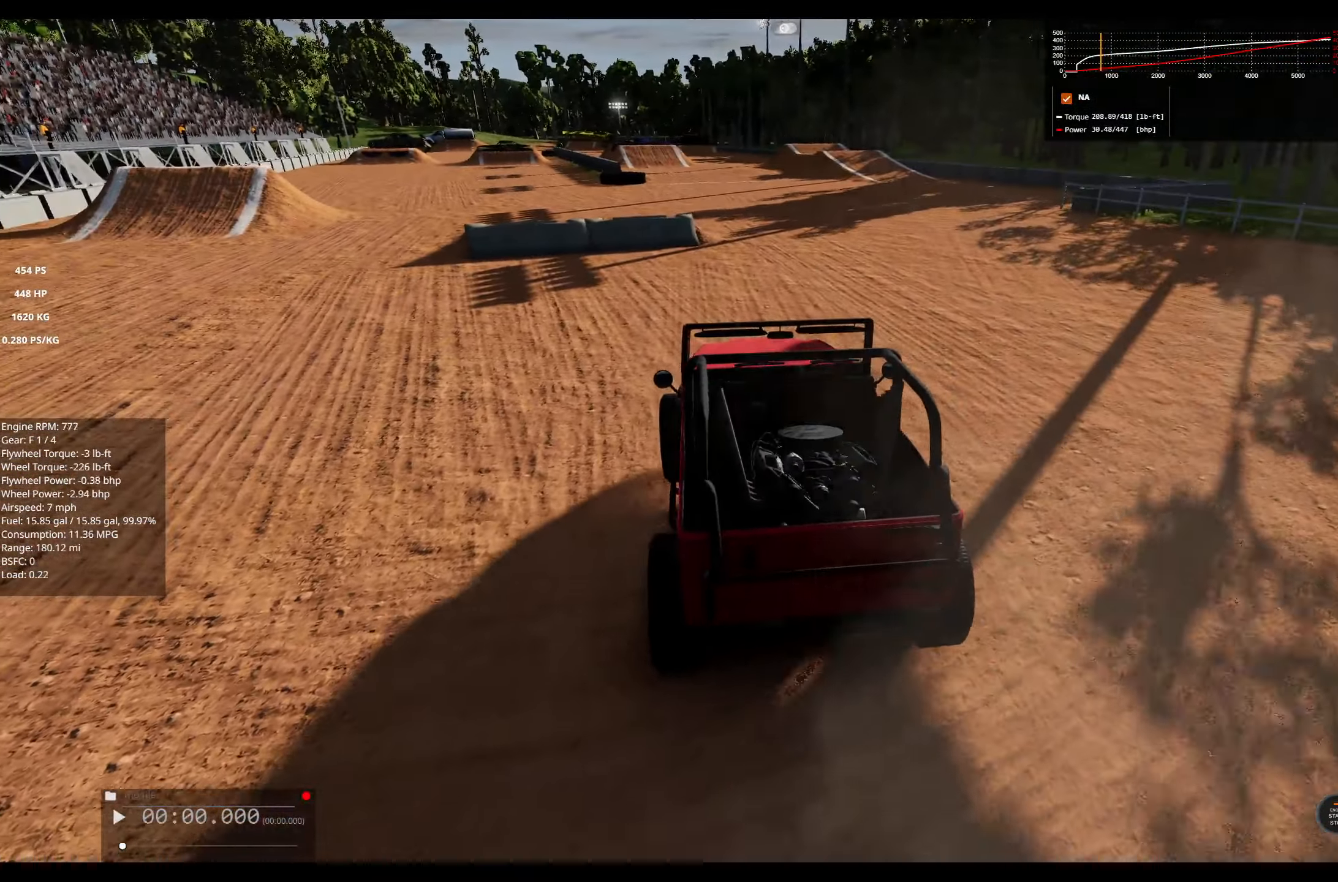
{"buttons": [], "left_stick": "center", "right_stick": "center", "events": [[50, "right_stick", "right"], [300, "right_stick", "center"], [483, "left_stick", "center"]]}
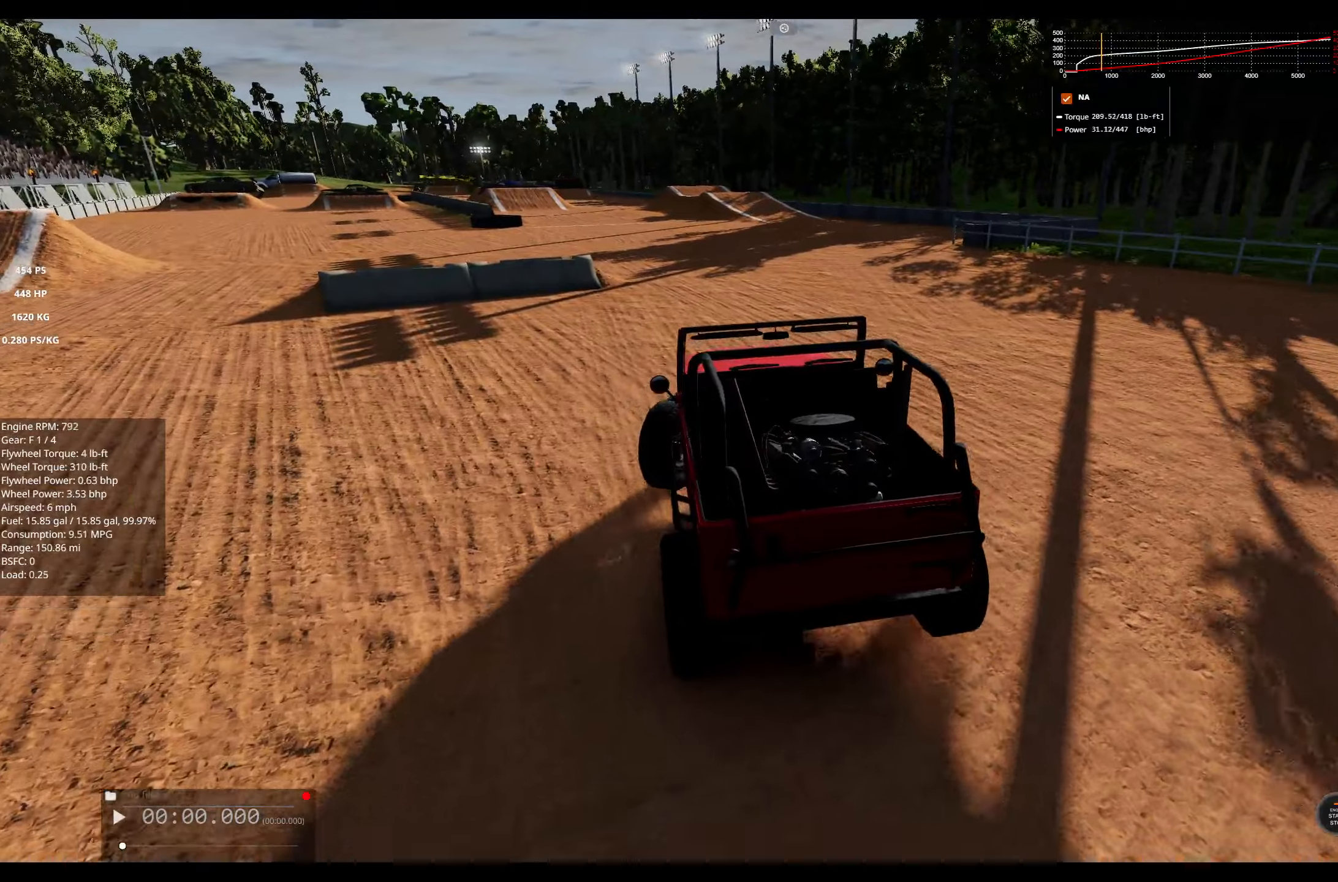
{"buttons": ["R2"], "left_stick": "left", "right_stick": "center", "events": [[16, "R2", "down"], [200, "left_stick", "left"]]}
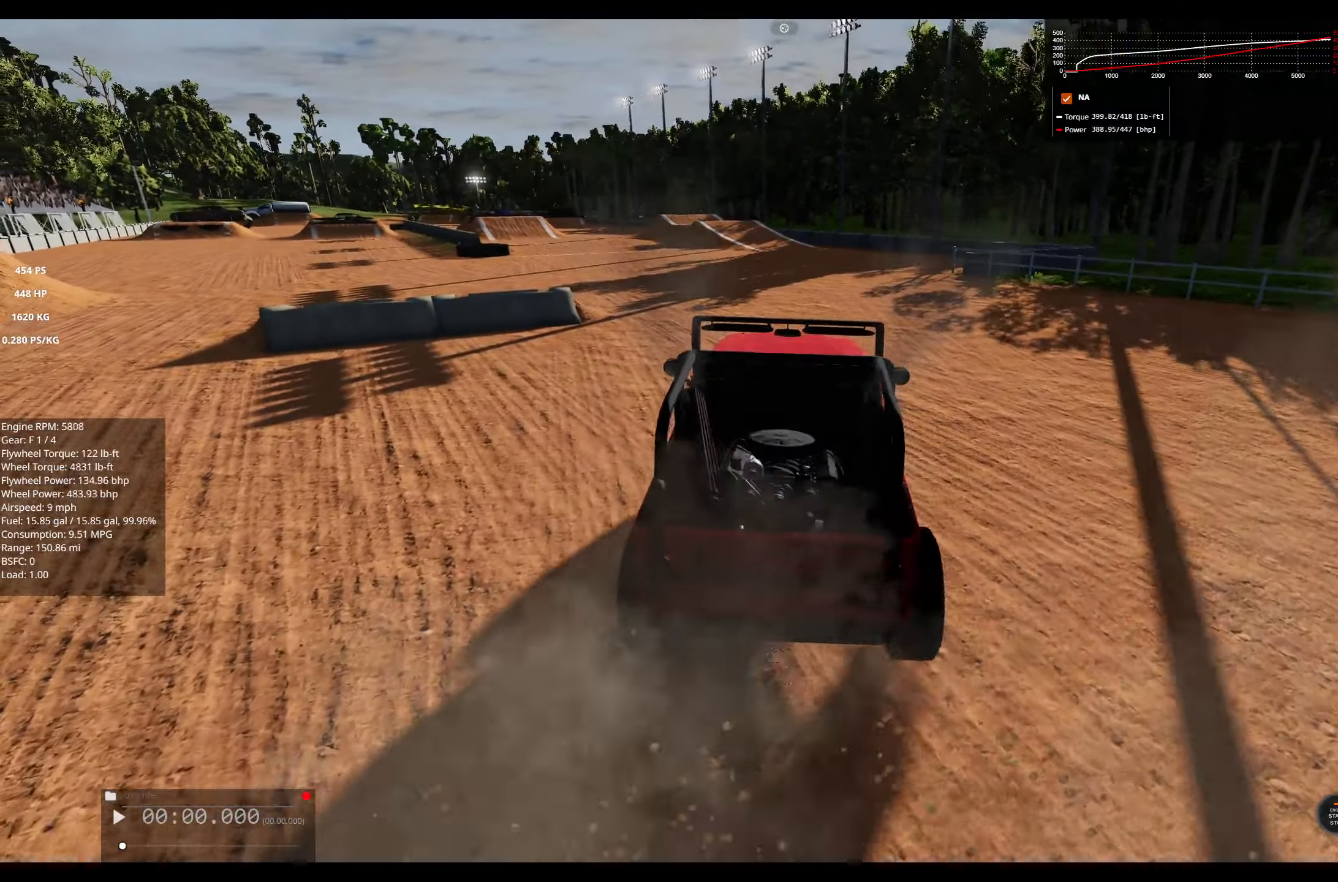
{"buttons": [], "left_stick": "left", "right_stick": "left", "events": [[133, "R2", "up"], [250, "right_stick", "left"]]}
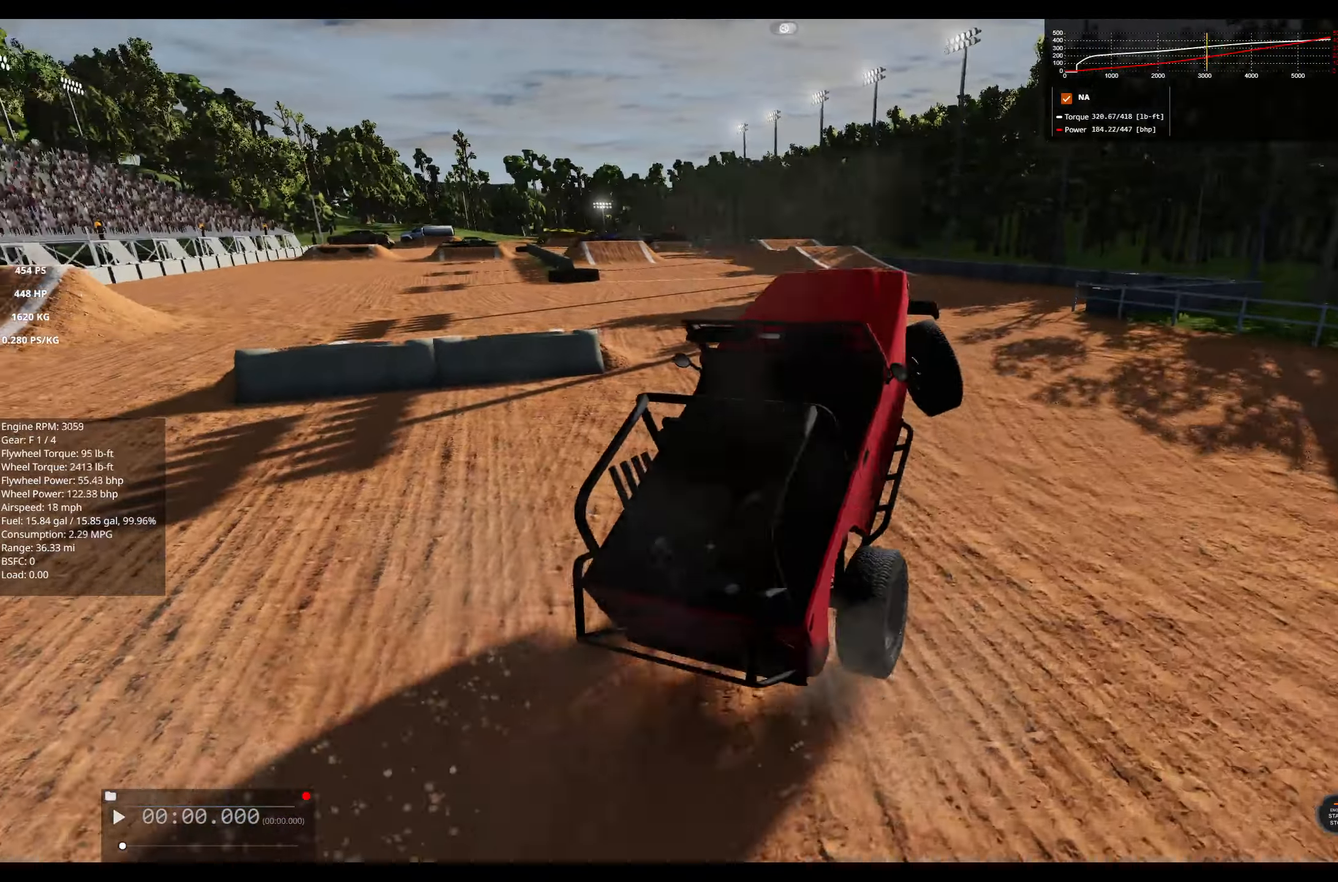
{"buttons": ["L2"], "left_stick": "left", "right_stick": "center", "events": [[50, "right_stick", "center"], [166, "L2", "down"]]}
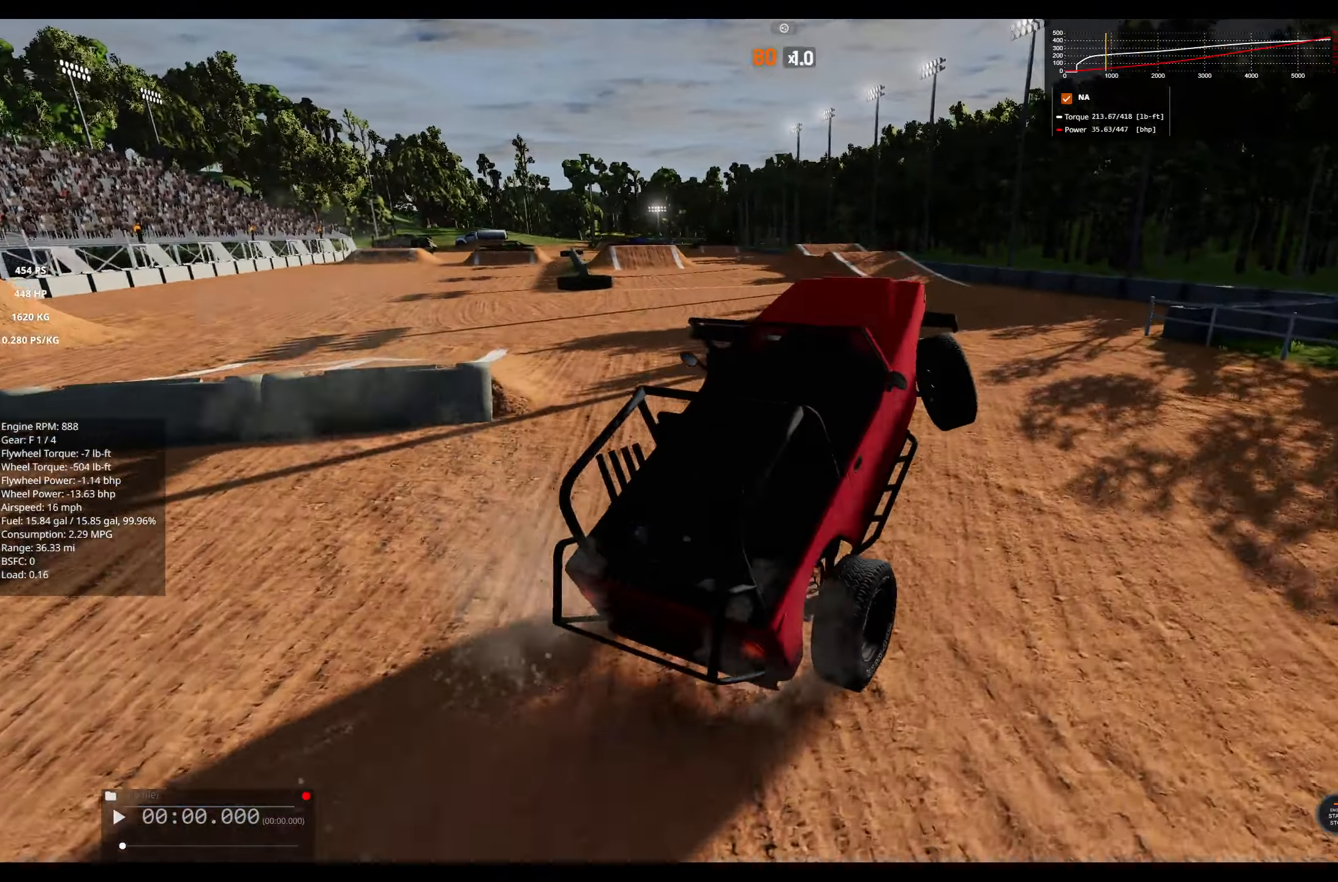
{"buttons": [], "left_stick": "left", "right_stick": "center", "events": [[66, "L2", "up"]]}
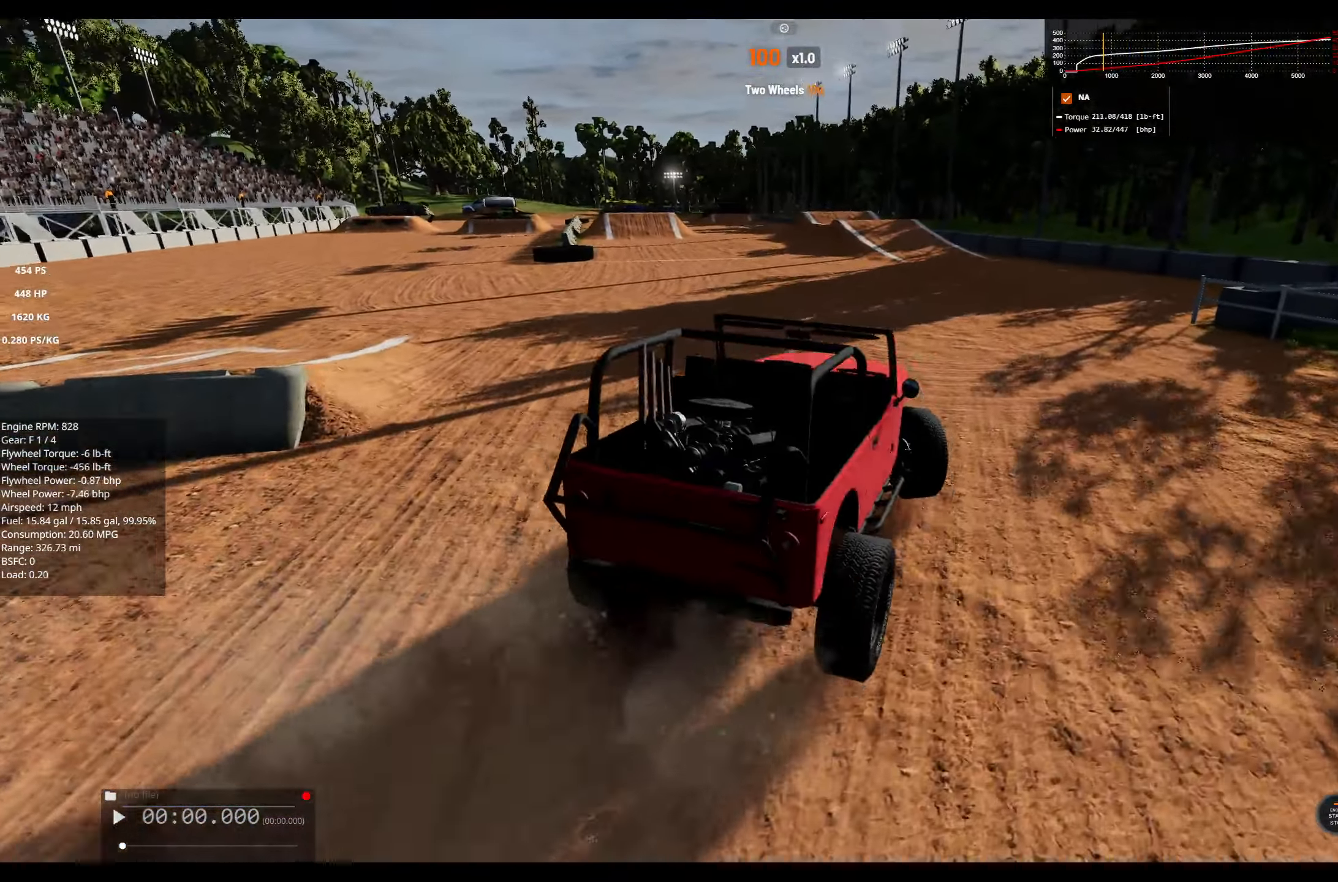
{"buttons": [], "left_stick": "center", "right_stick": "left", "events": [[500, "left_stick", "center"], [500, "right_stick", "left"]]}
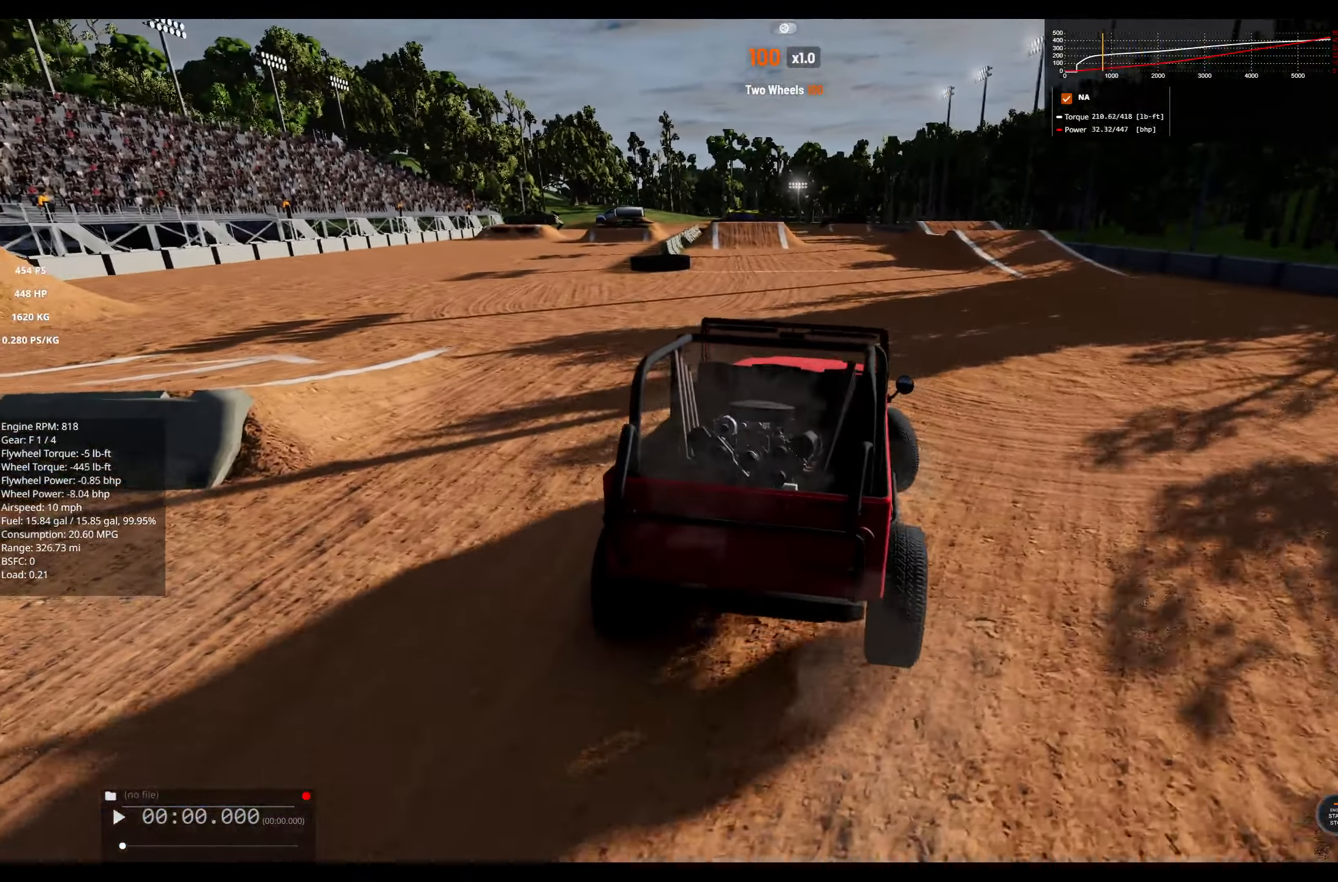
{"buttons": [], "left_stick": "center", "right_stick": "up-left", "events": [[300, "right_stick", "up-left"]]}
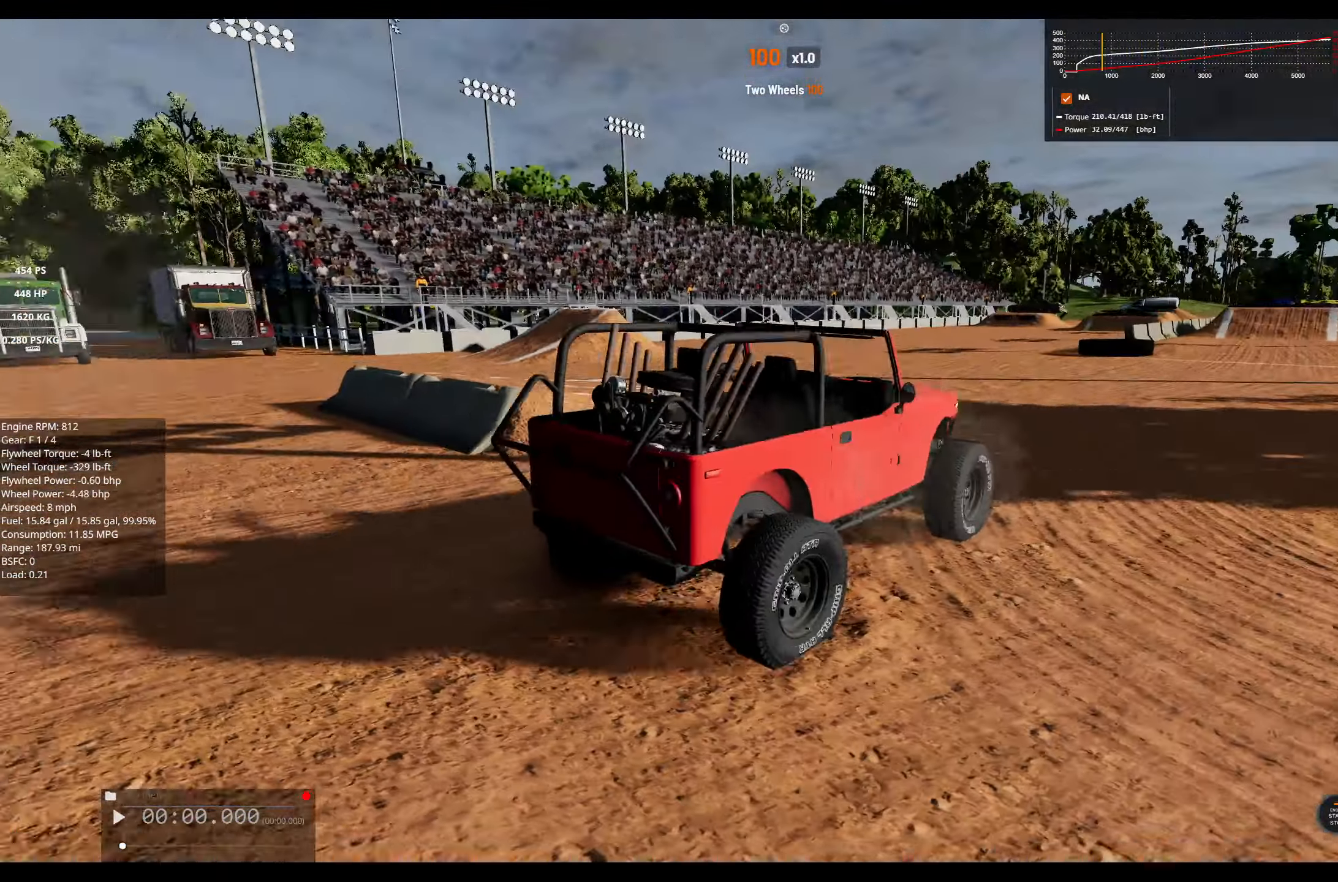
{"buttons": [], "left_stick": "center", "right_stick": "center", "events": [[16, "right_stick", "center"], [100, "left_stick", "right"], [416, "left_stick", "center"]]}
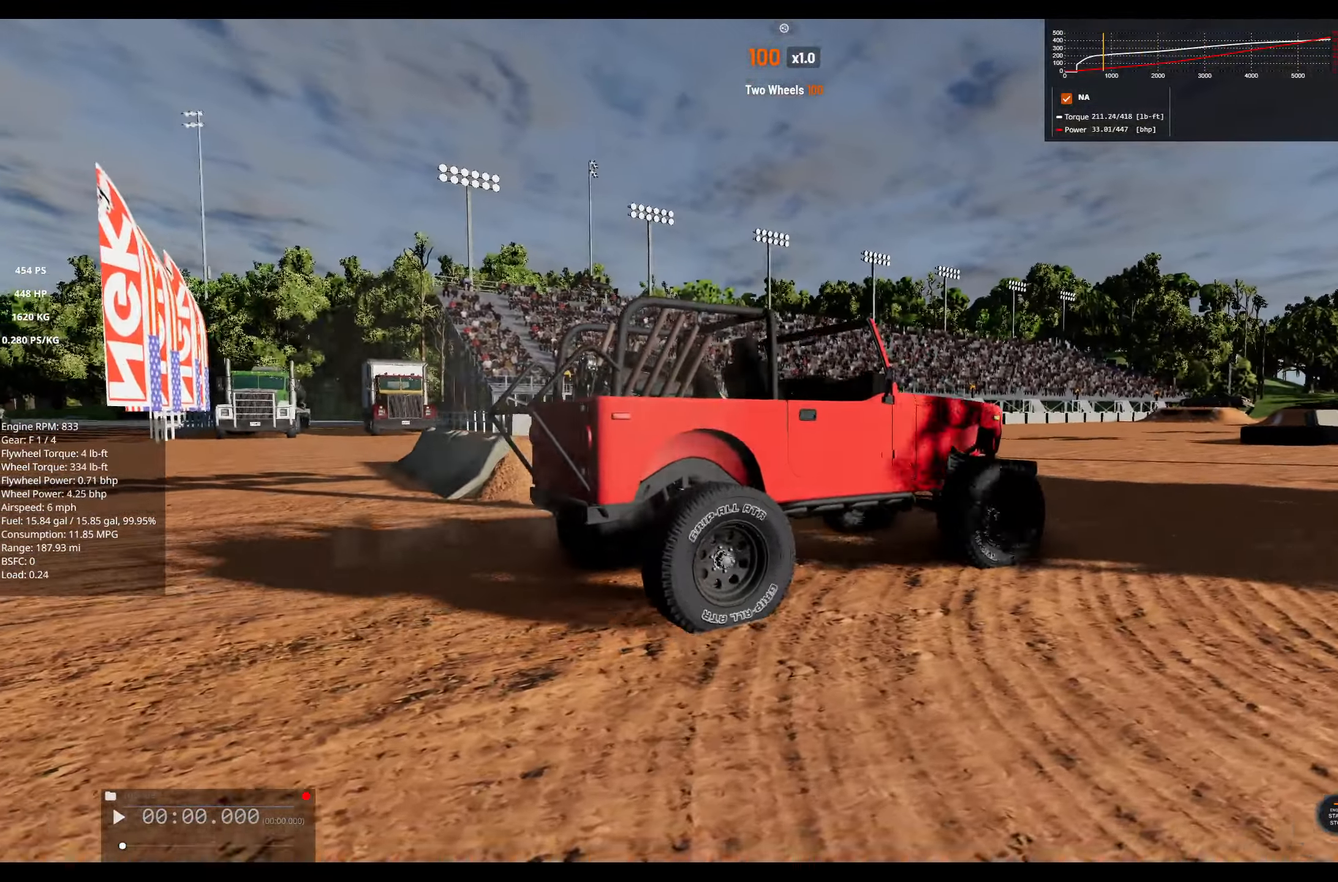
{"buttons": [], "left_stick": "center", "right_stick": "center", "events": [[333, "R3", "down"], [416, "R3", "up"]]}
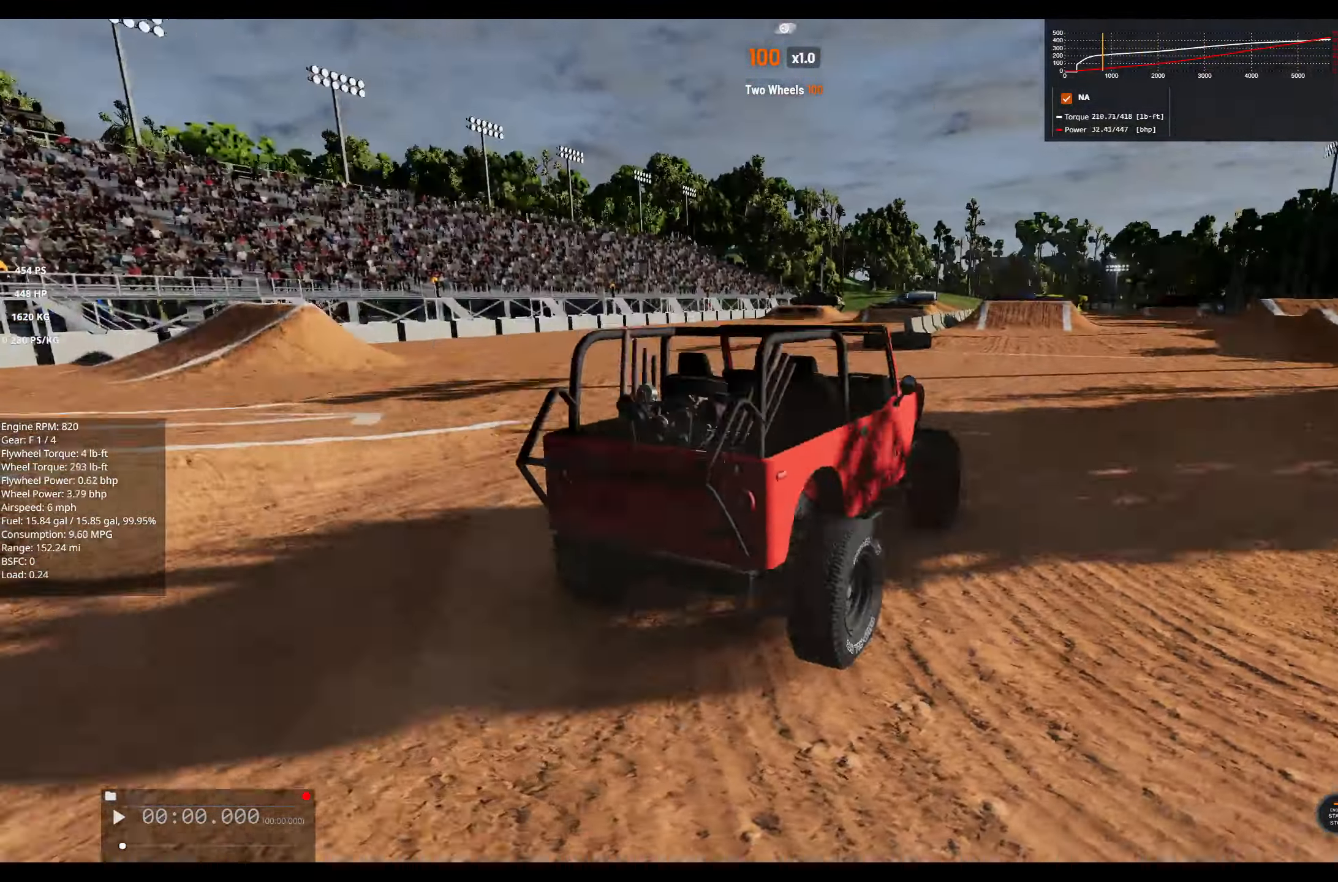
{"buttons": [], "left_stick": "center", "right_stick": "center", "events": []}
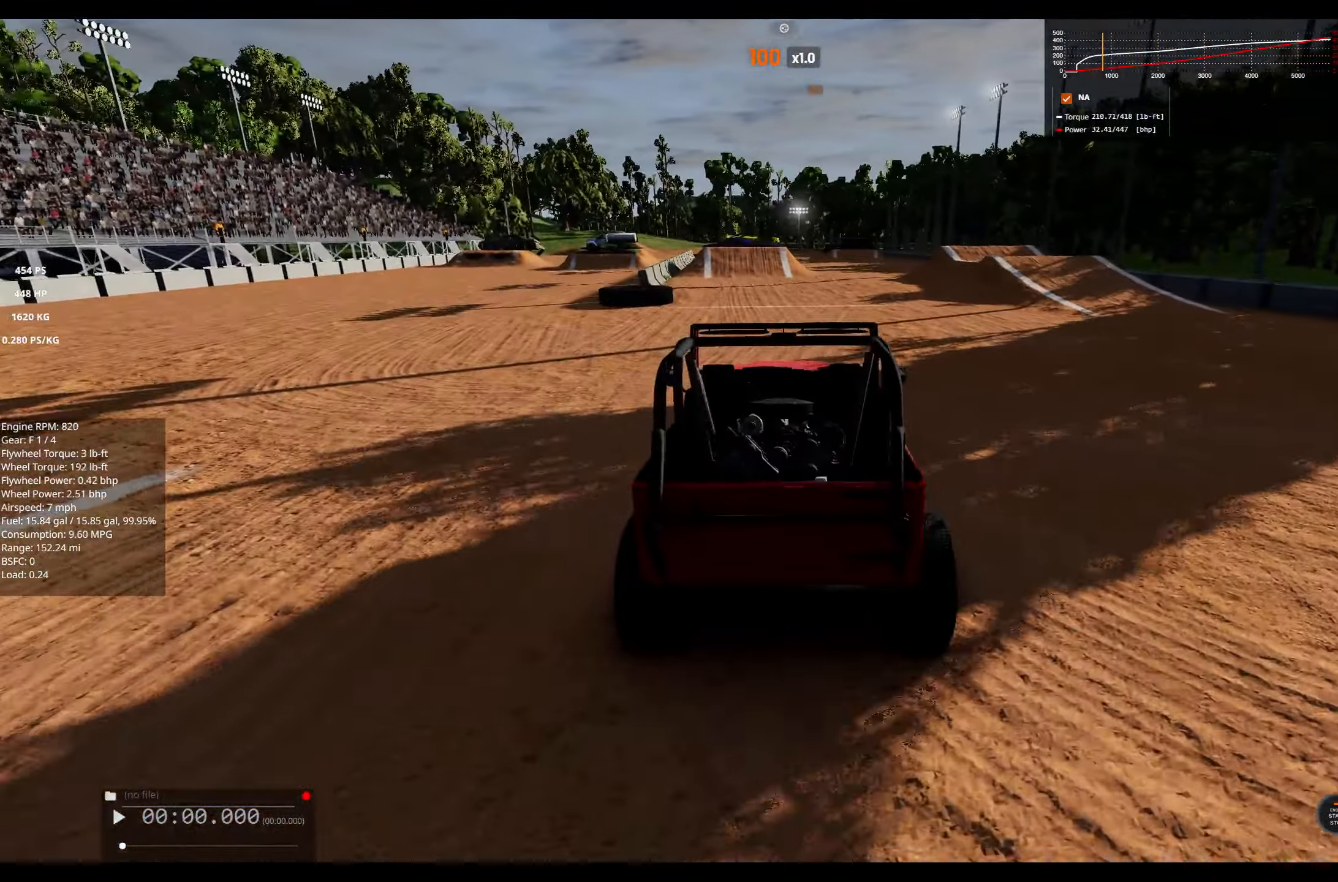
{"buttons": ["R2"], "left_stick": "center", "right_stick": "center", "events": [[16, "A", "down"], [100, "A", "up"], [216, "R2", "down"], [266, "left_stick", "left"], [466, "left_stick", "center"]]}
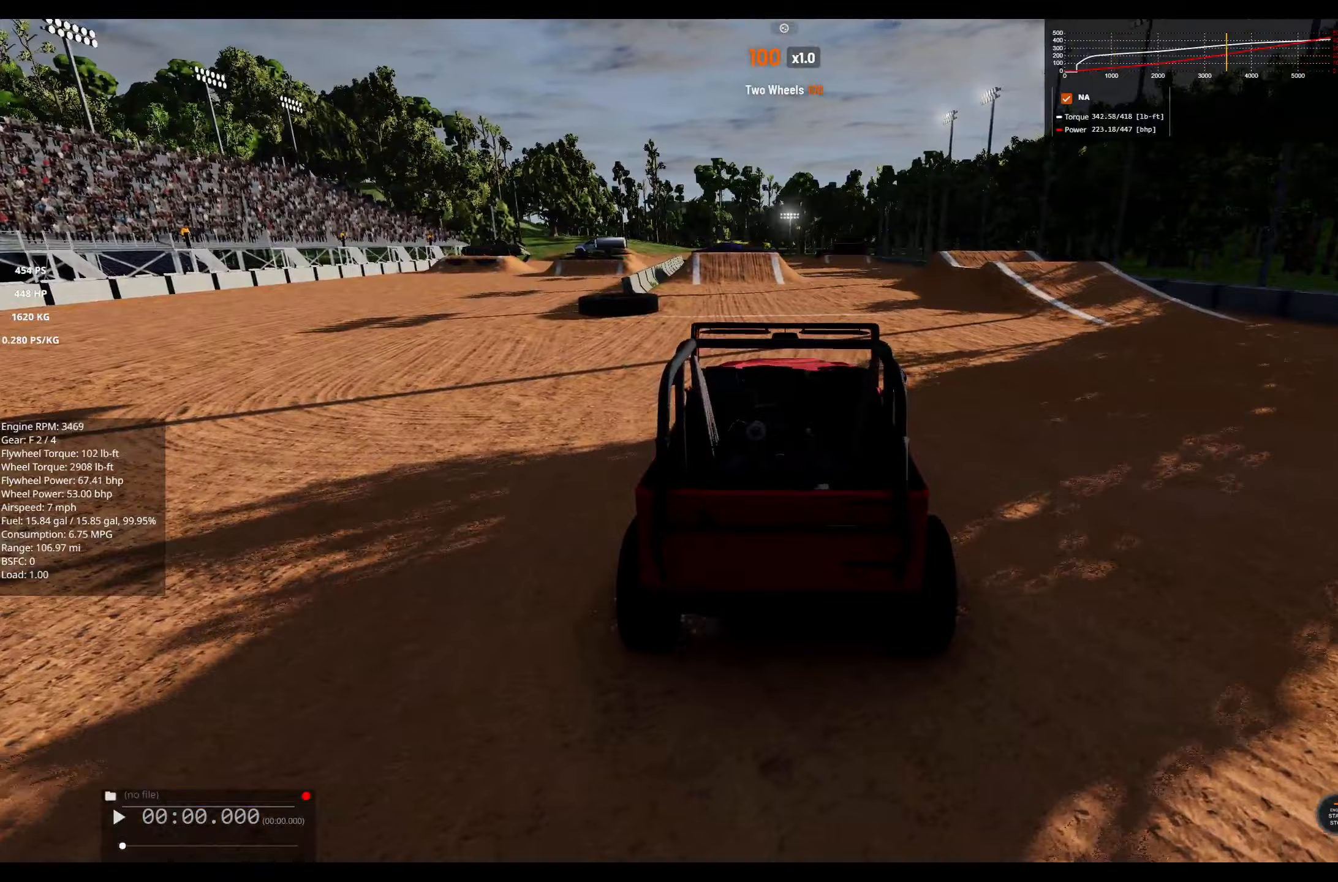
{"buttons": [], "left_stick": "center", "right_stick": "center", "events": [[400, "R2", "up"]]}
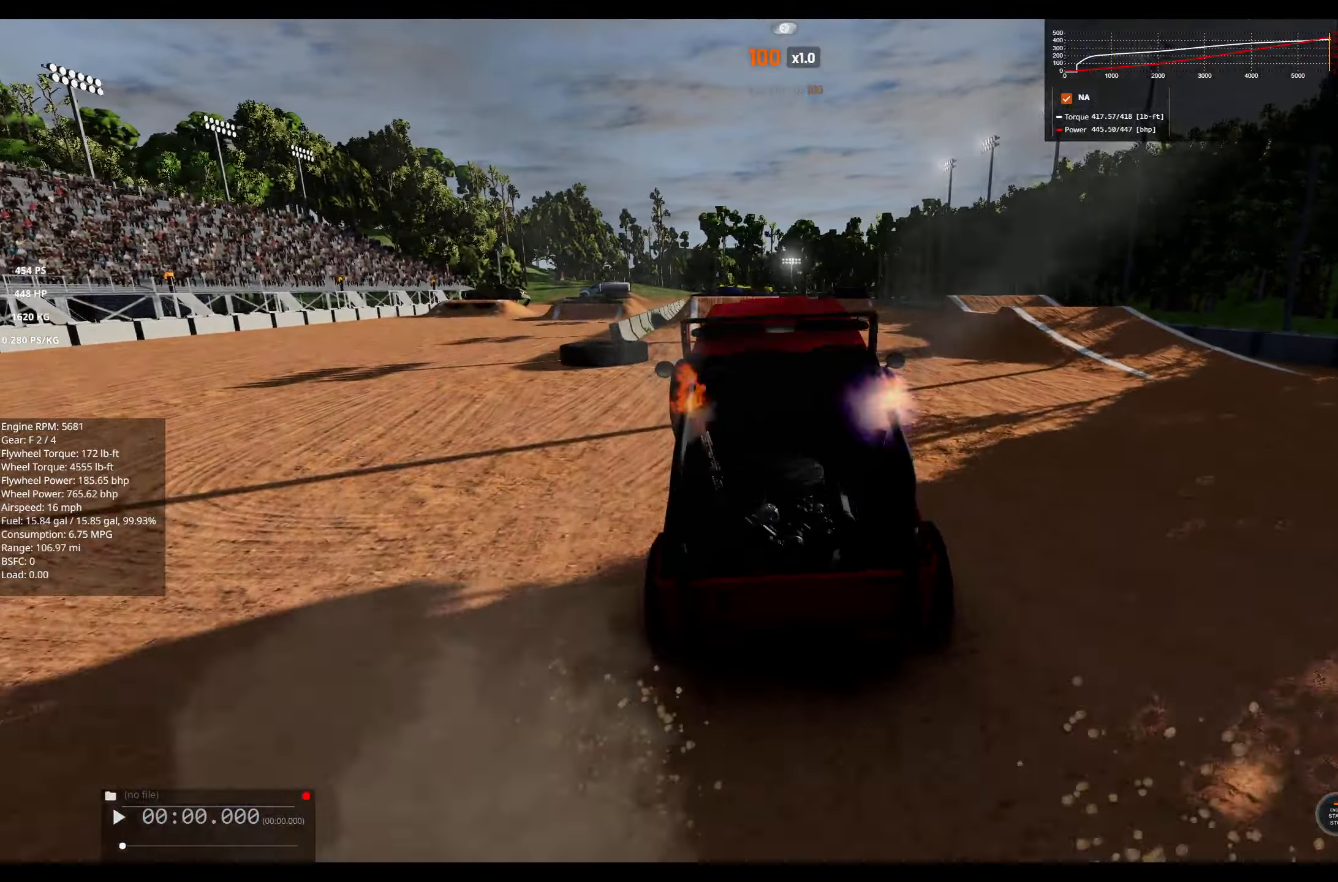
{"buttons": [], "left_stick": "center", "right_stick": "center", "events": []}
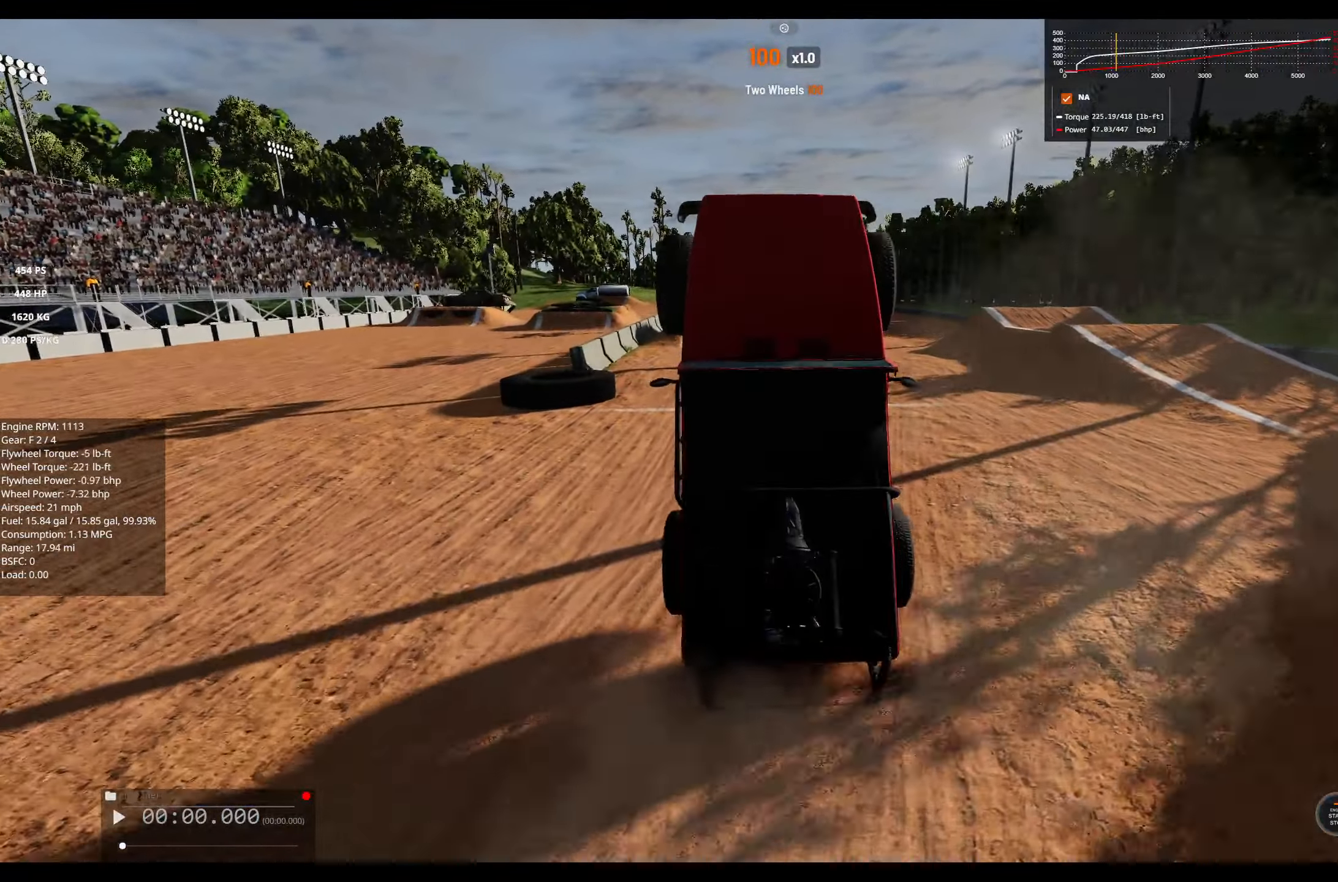
{"buttons": [], "left_stick": "right", "right_stick": "center", "events": [[433, "left_stick", "right"]]}
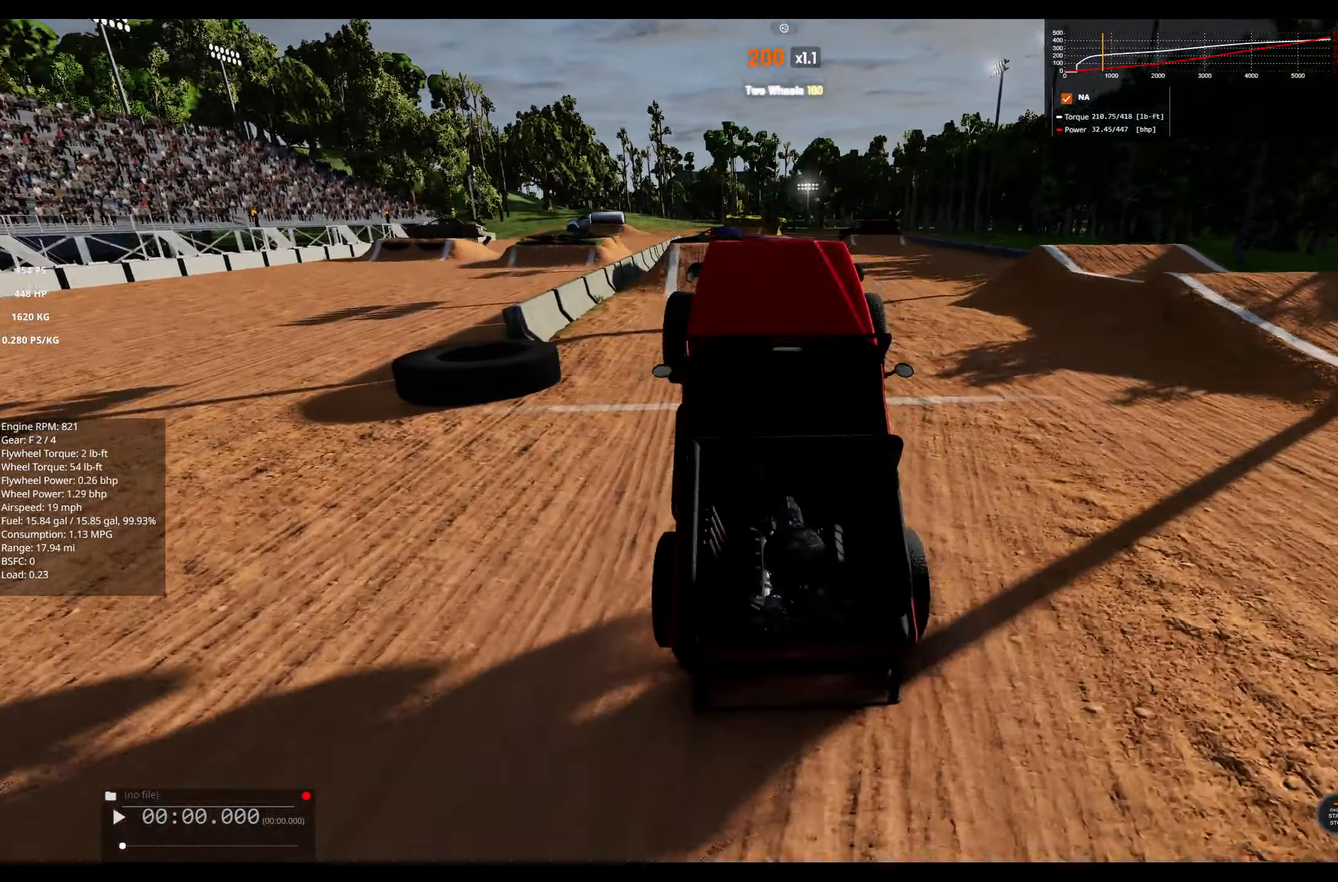
{"buttons": [], "left_stick": "center", "right_stick": "center", "events": [[83, "left_stick", "center"], [317, "R2", "down"], [500, "R2", "up"]]}
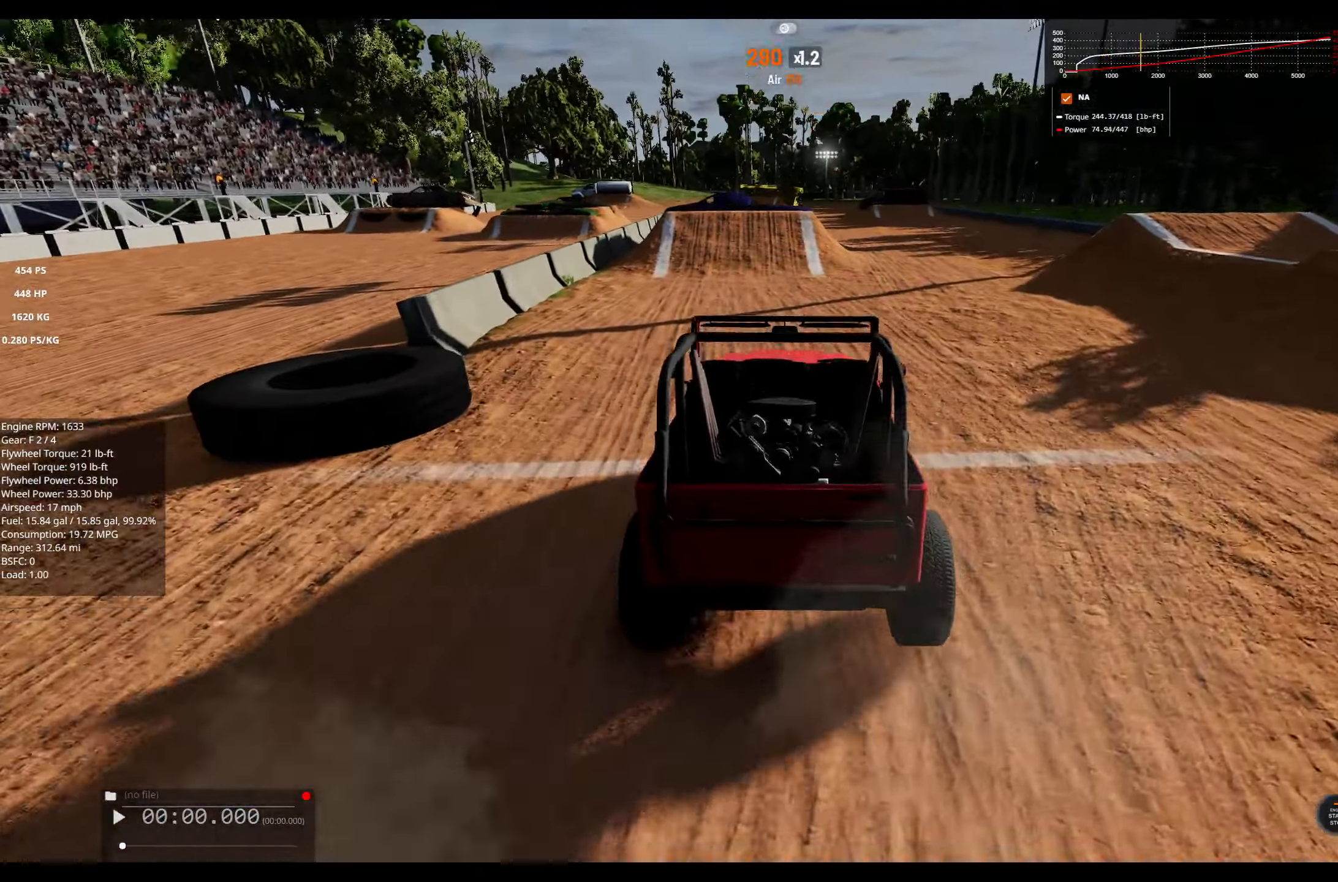
{"buttons": ["R2"], "left_stick": "center", "right_stick": "center", "events": [[50, "left_stick", "left"], [250, "A", "down"], [350, "A", "up"], [433, "R2", "down"], [500, "left_stick", "center"]]}
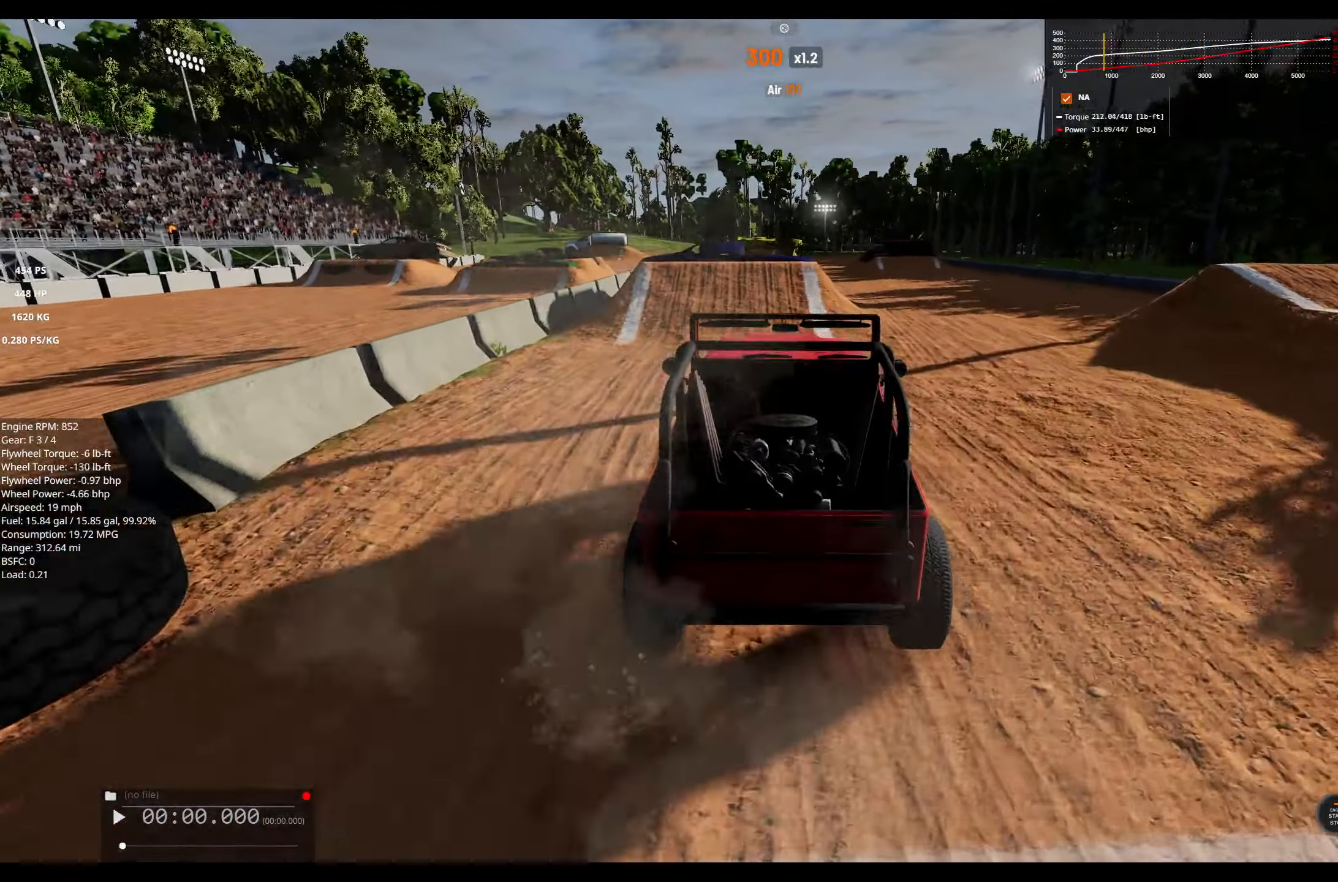
{"buttons": ["R2"], "left_stick": "center", "right_stick": "center", "events": [[217, "R2", "up"], [383, "R2", "down"]]}